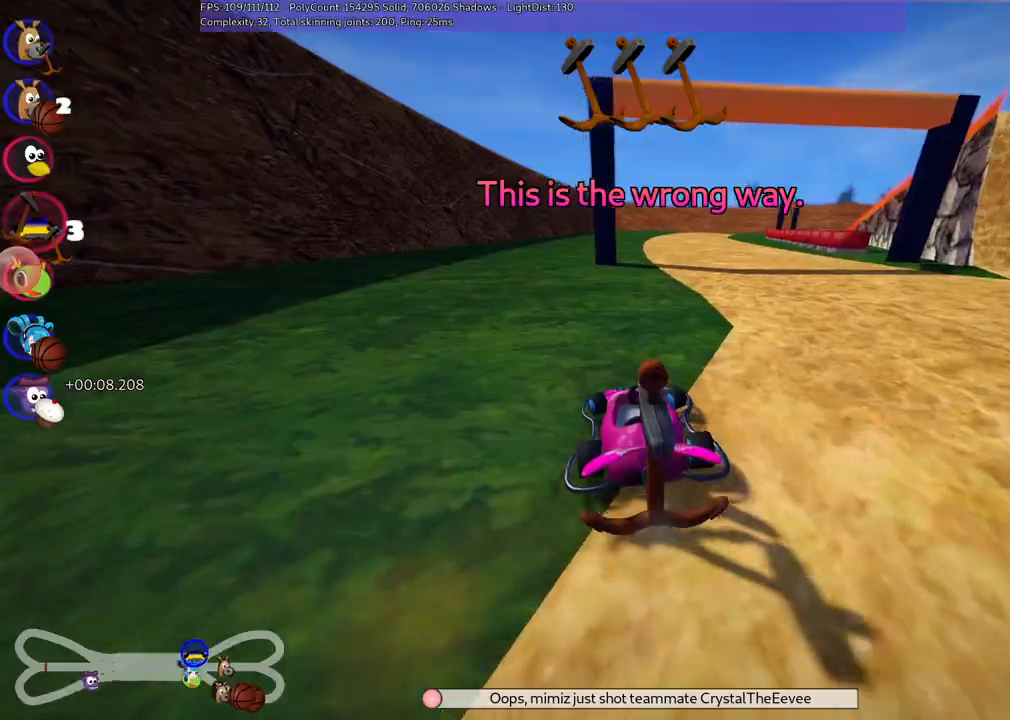
Gameplay with keyboard; each line is a JSON object with the keys held at the frame after it. "events" lists presses ("down") and releases ("up") of ".", "/", "alt_r", "b", "c", "comma", "ctrl_r", "d", "down", "f", "g", "h", "j", "k", "l", "left", "m", "n", "quote", "return", "right", "semicolon", "shift_r", "space", "super", "up" and "v" between this image and that frame as [ms after this image, input, new state], when the widget could be followed in between. No other keys are recorded. Mouse input is not recorded.
{"keys": ["left", "m", "right", "up"], "events": [[100, "right", "down"]]}
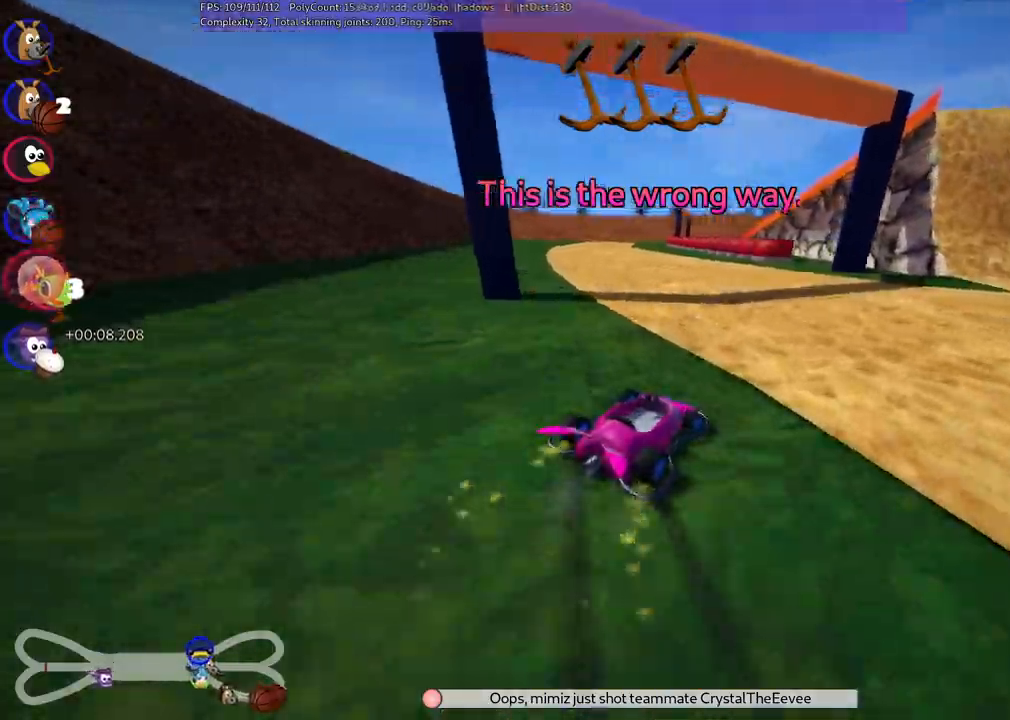
{"keys": ["left", "m", "space", "up"], "events": [[17, "right", "up"], [450, "space", "down"]]}
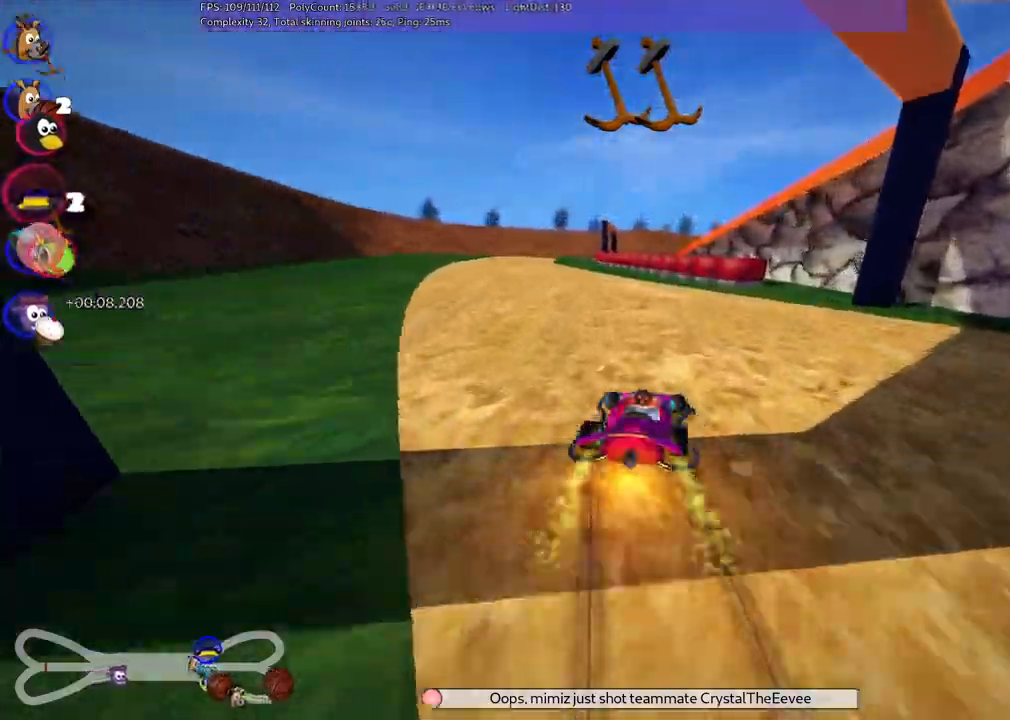
{"keys": ["up"], "events": [[50, "m", "up"], [183, "space", "up"], [283, "left", "up"]]}
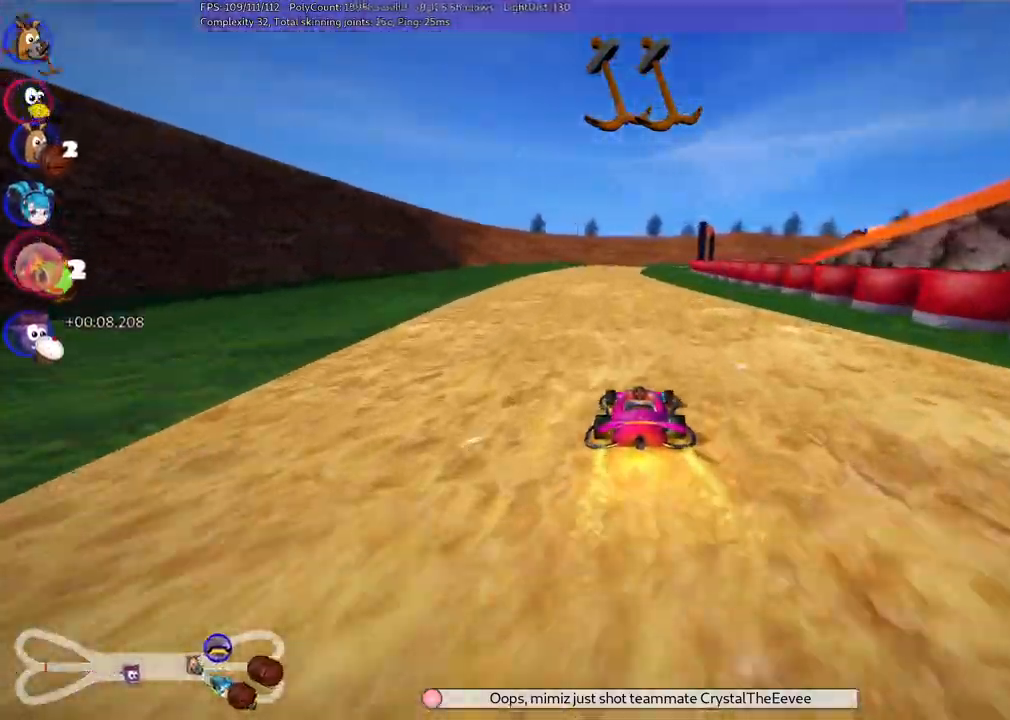
{"keys": ["m", "right", "up"], "events": [[17, "left", "down"], [350, "left", "up"], [400, "right", "down"], [450, "m", "down"]]}
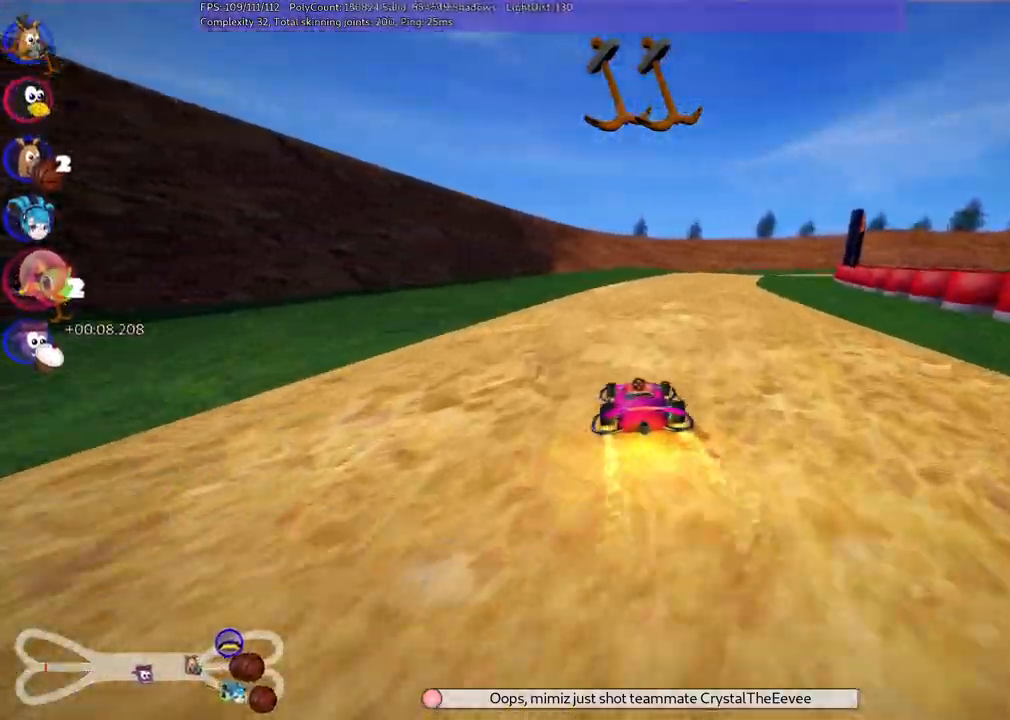
{"keys": ["left", "m", "right", "up"], "events": [[50, "left", "down"], [133, "right", "up"], [467, "right", "down"]]}
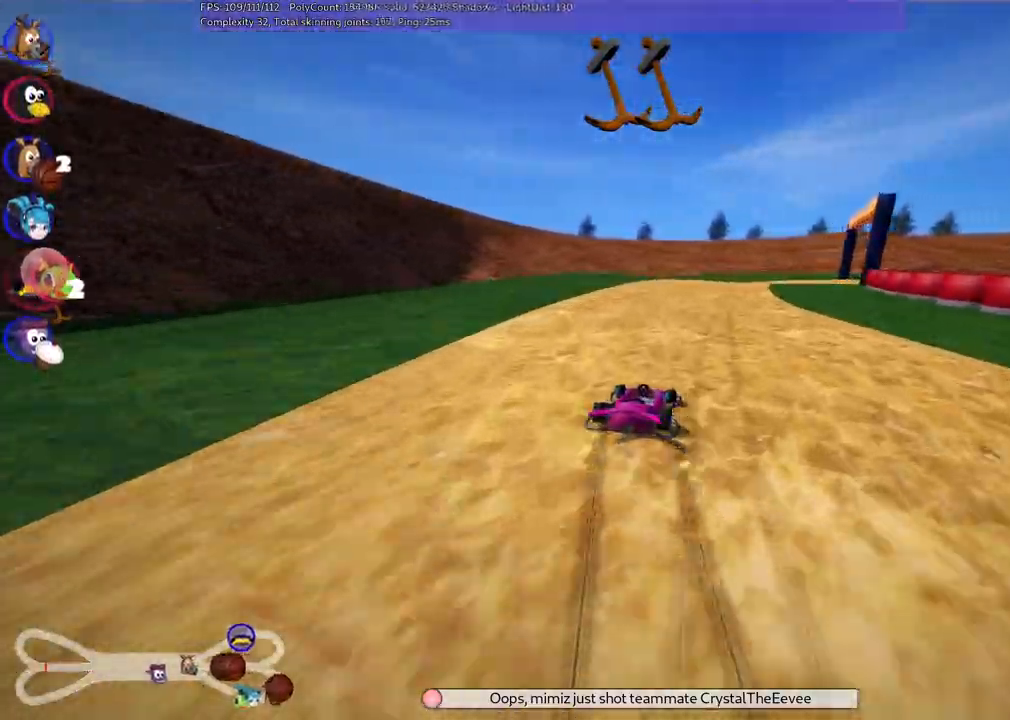
{"keys": ["left", "m", "up"]}
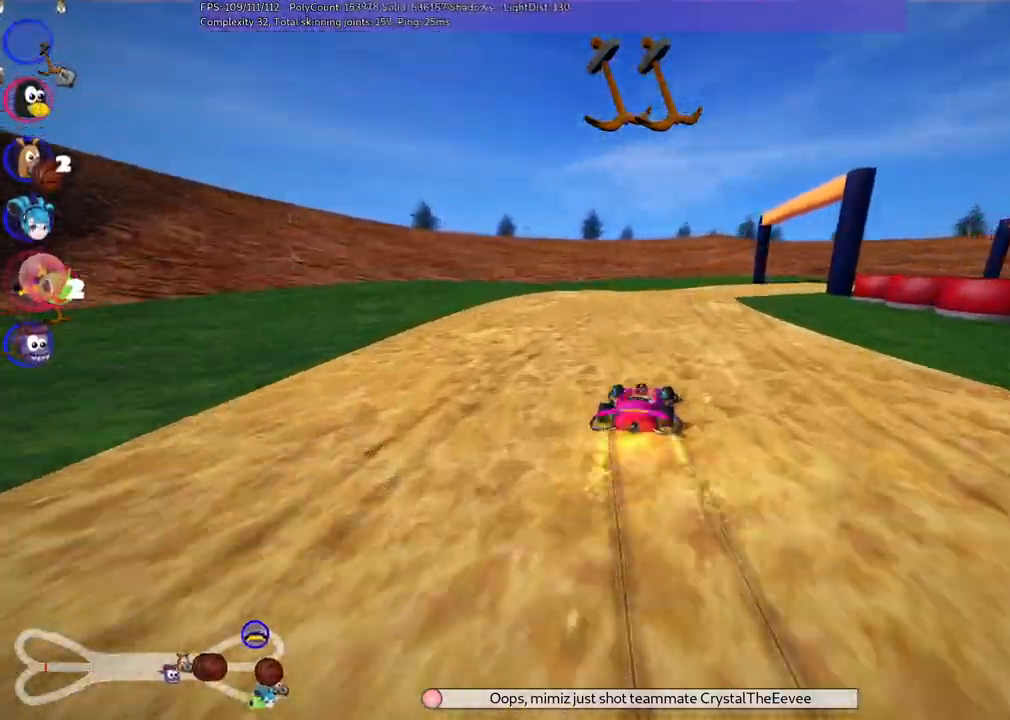
{"keys": ["left", "m", "right", "up"], "events": [[33, "space", "down"], [183, "right", "down"], [233, "space", "up"]]}
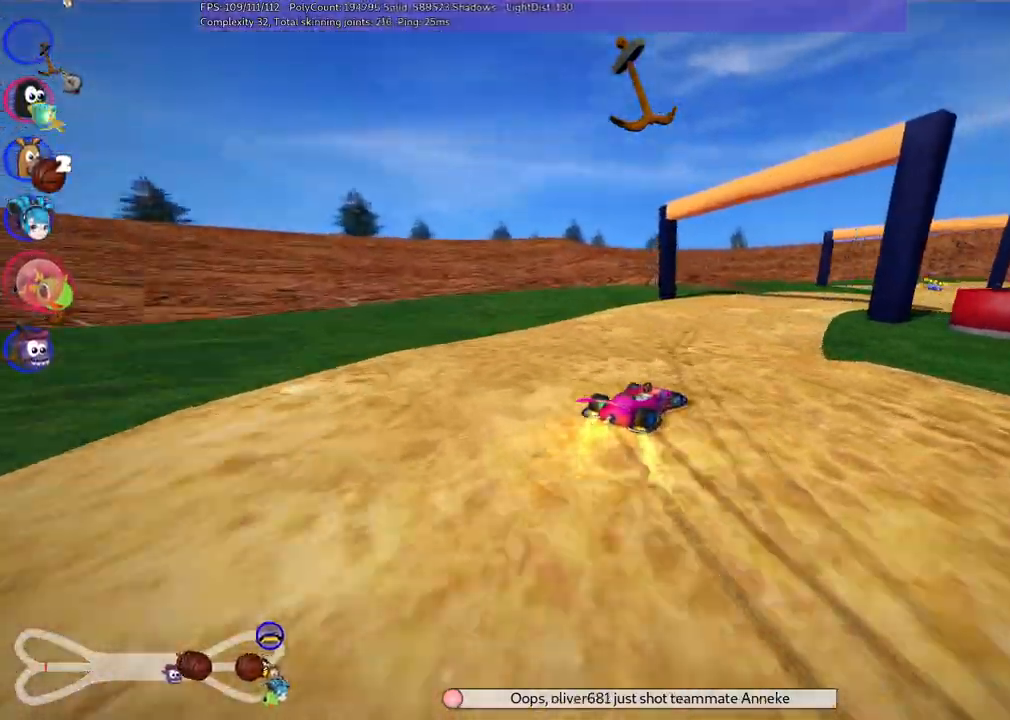
{"keys": ["right", "up"], "events": [[67, "m", "up"], [483, "left", "up"]]}
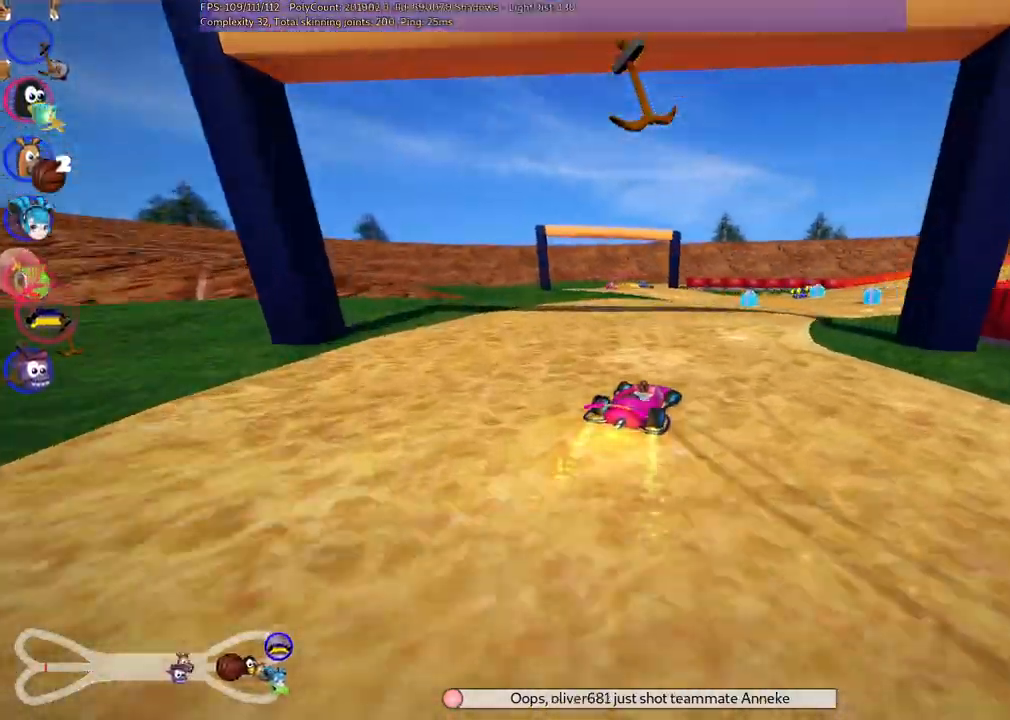
{"keys": ["left", "up"], "events": [[17, "right", "up"], [117, "right", "down"], [350, "right", "up"], [450, "left", "down"]]}